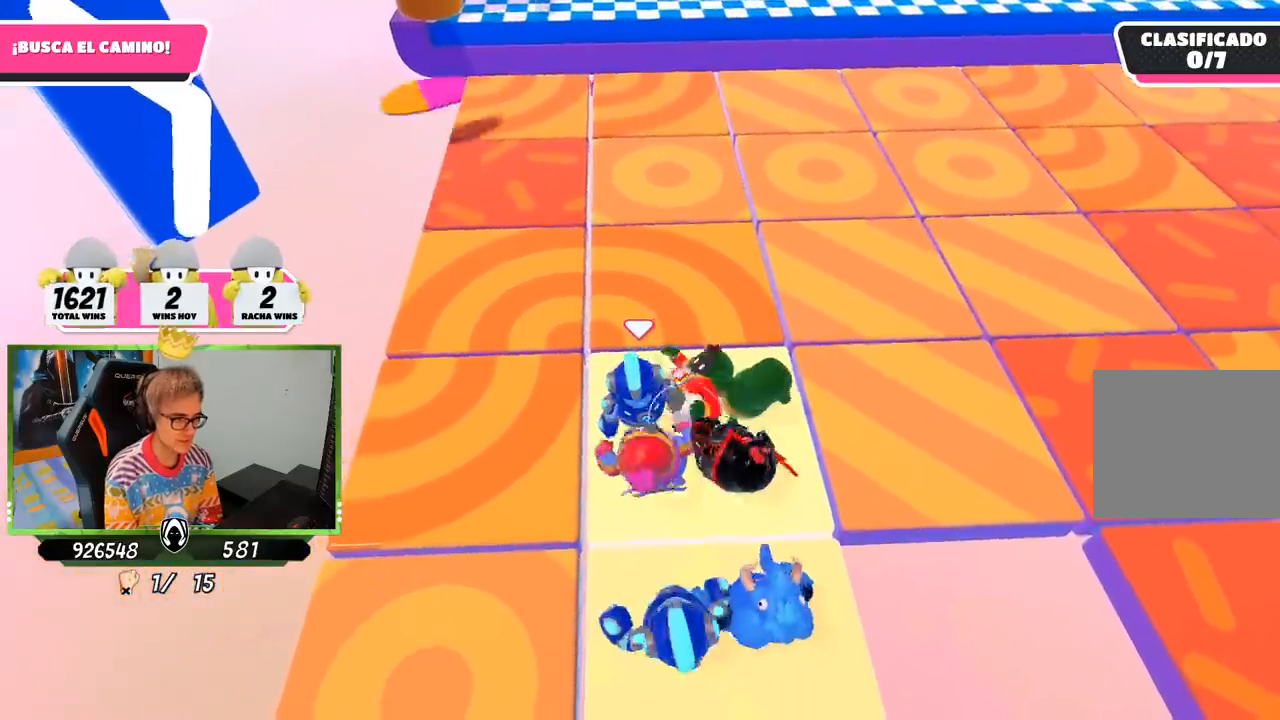
Gameplay with a controller (PlayStation layout); each line is a JSON object with the inputs held at the frame after it. "events" lists button and stick changes between this image and that frame as [ms after this image, input, new state], when the widget could be followed in between.
{"buttons": [], "left_stick": "center", "right_stick": "center", "events": [[17, "left_stick", "down-right"], [150, "left_stick", "center"]]}
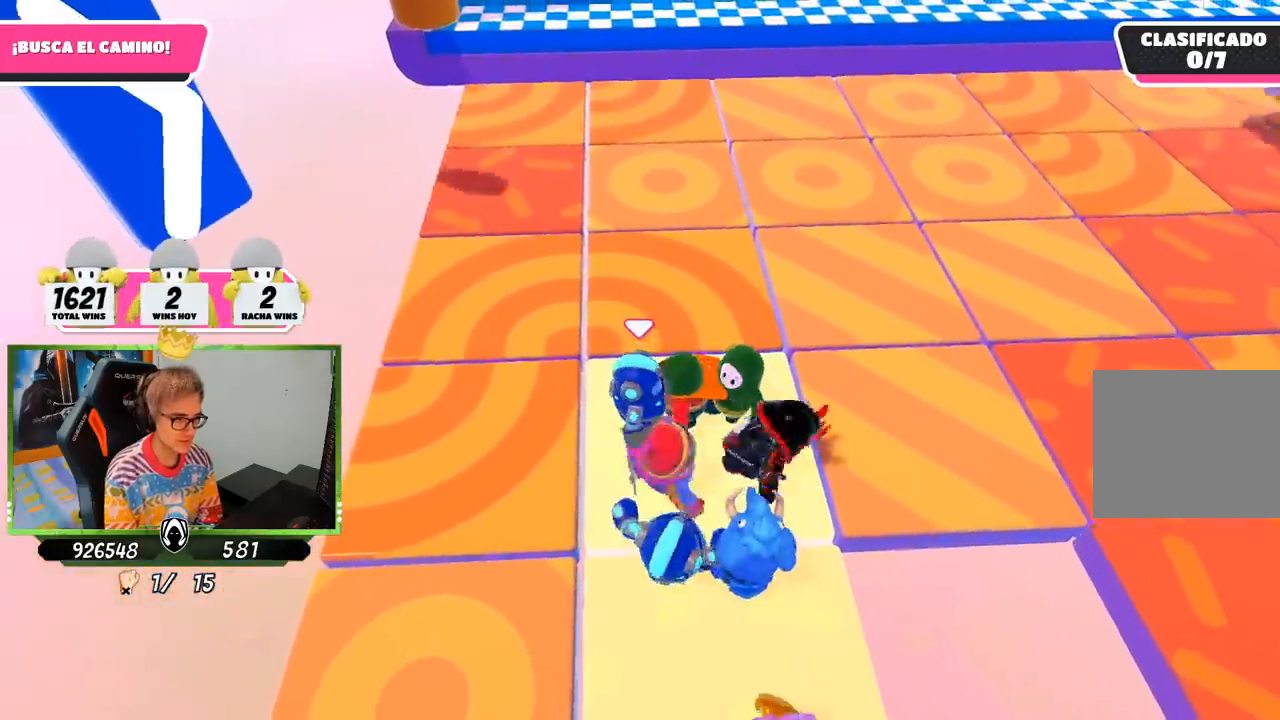
{"buttons": [], "left_stick": "center", "right_stick": "center", "events": [[150, "left_stick", "down-right"], [317, "left_stick", "center"]]}
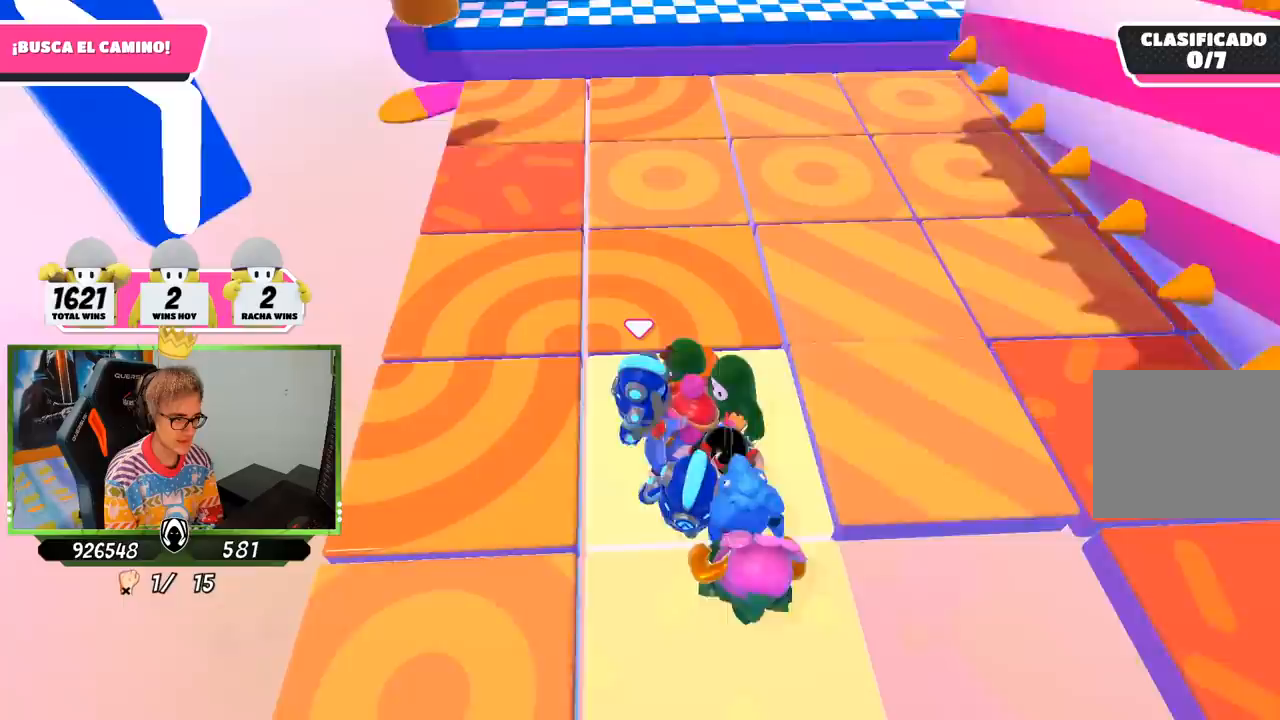
{"buttons": [], "left_stick": "center", "right_stick": "center", "events": [[167, "right_stick", "up"], [283, "right_stick", "center"]]}
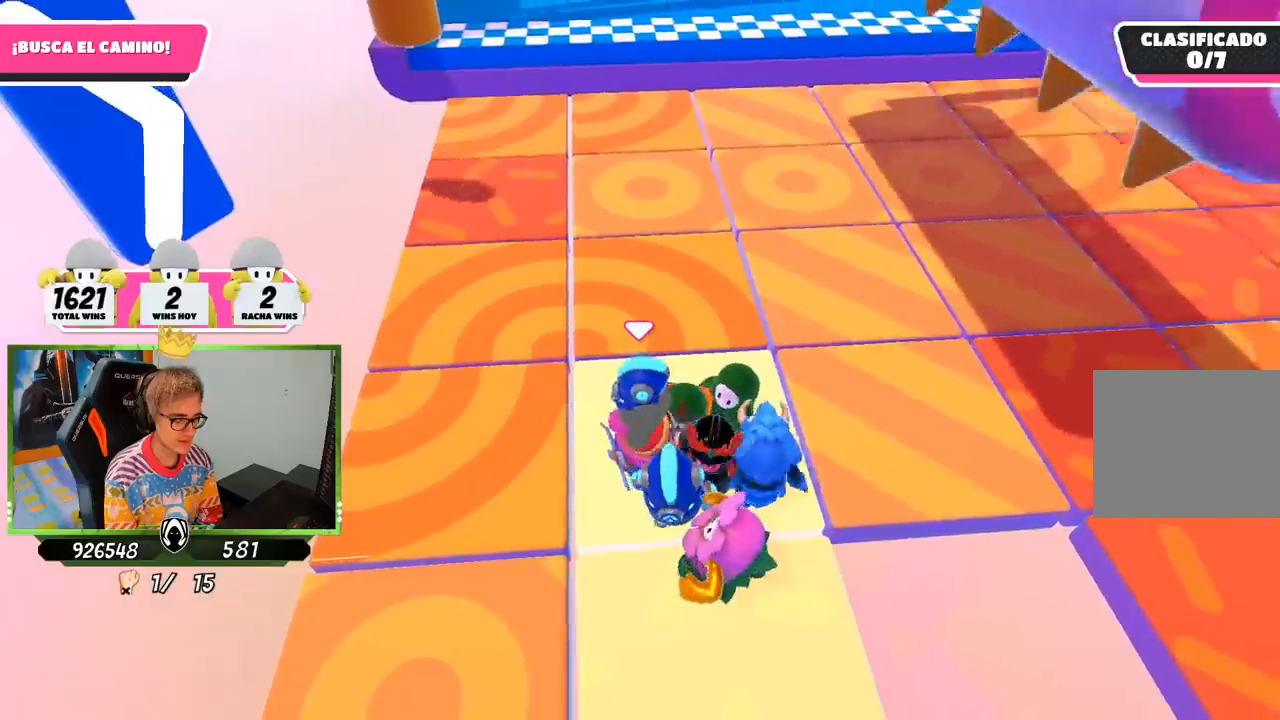
{"buttons": [], "left_stick": "center", "right_stick": "center", "events": [[17, "left_stick", "down-right"], [17, "right_stick", "up"], [117, "left_stick", "center"], [133, "right_stick", "center"], [350, "left_stick", "down-right"], [483, "left_stick", "center"]]}
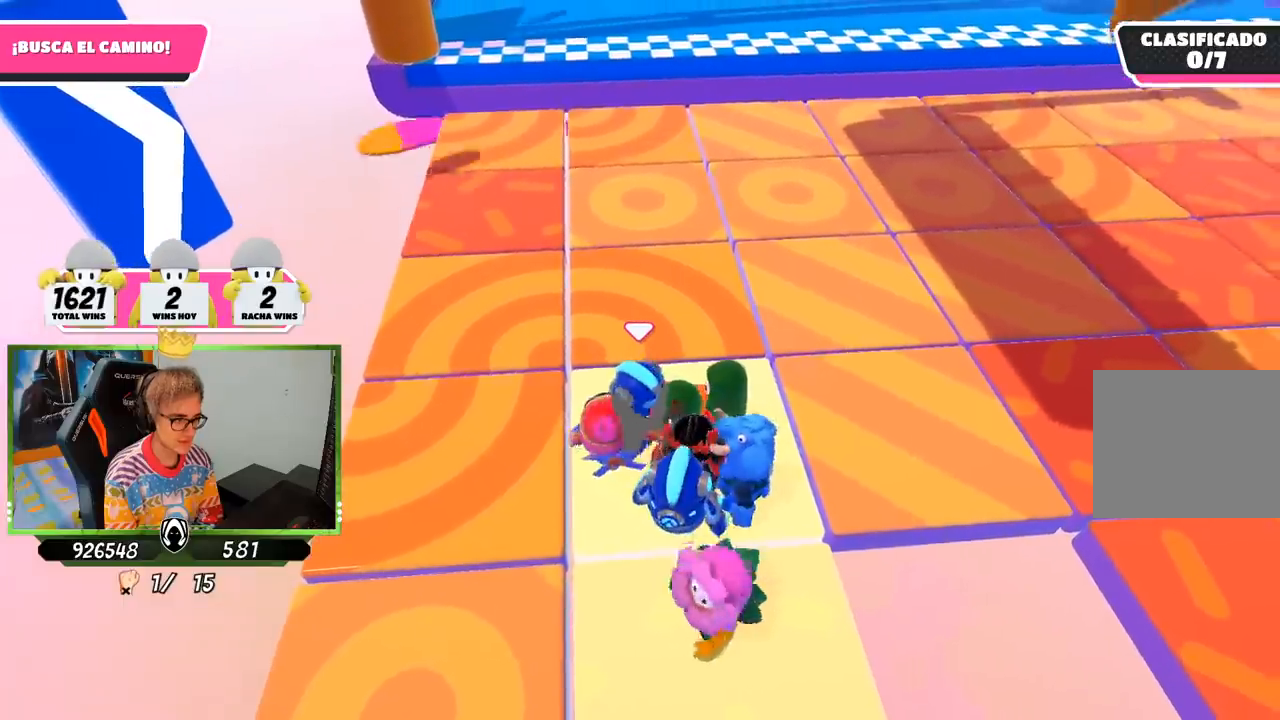
{"buttons": [], "left_stick": "center", "right_stick": "center", "events": [[250, "left_stick", "down-right"], [383, "left_stick", "center"]]}
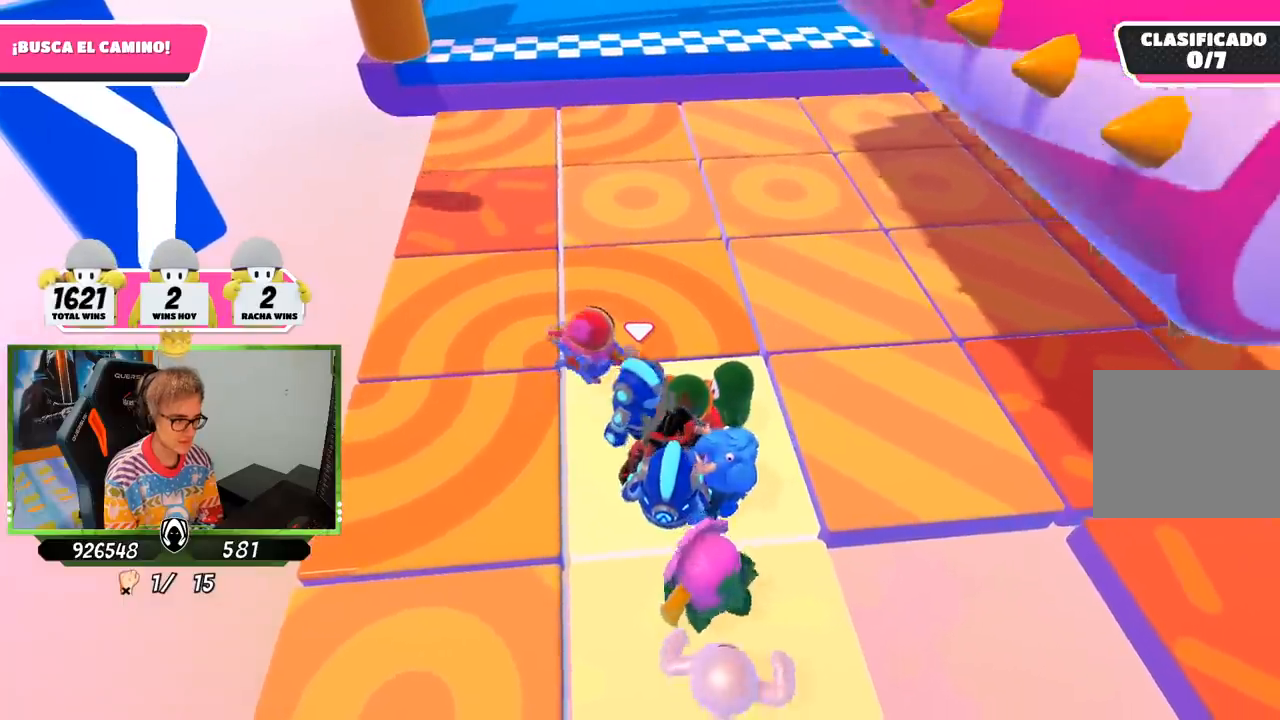
{"buttons": [], "left_stick": "up-right", "right_stick": "center", "events": [[317, "left_stick", "up-right"]]}
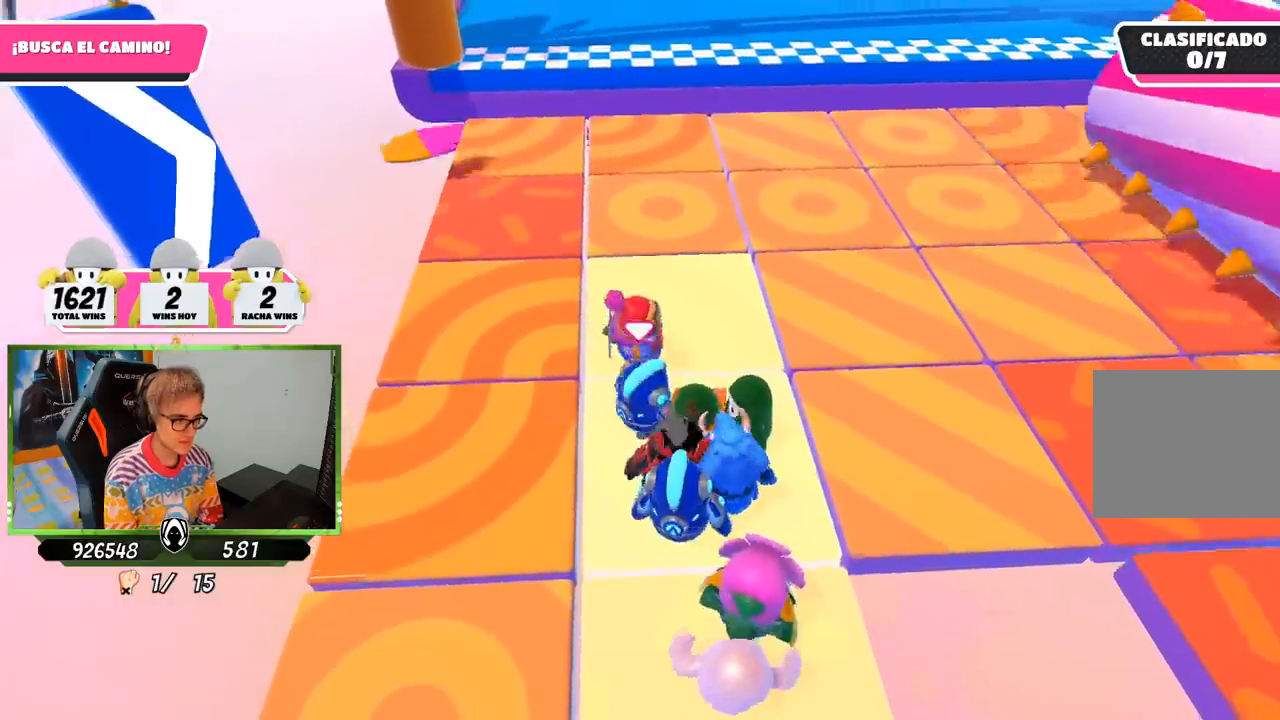
{"buttons": [], "left_stick": "center", "right_stick": "center", "events": [[50, "left_stick", "right"], [183, "left_stick", "center"], [283, "left_stick", "up"], [417, "left_stick", "center"]]}
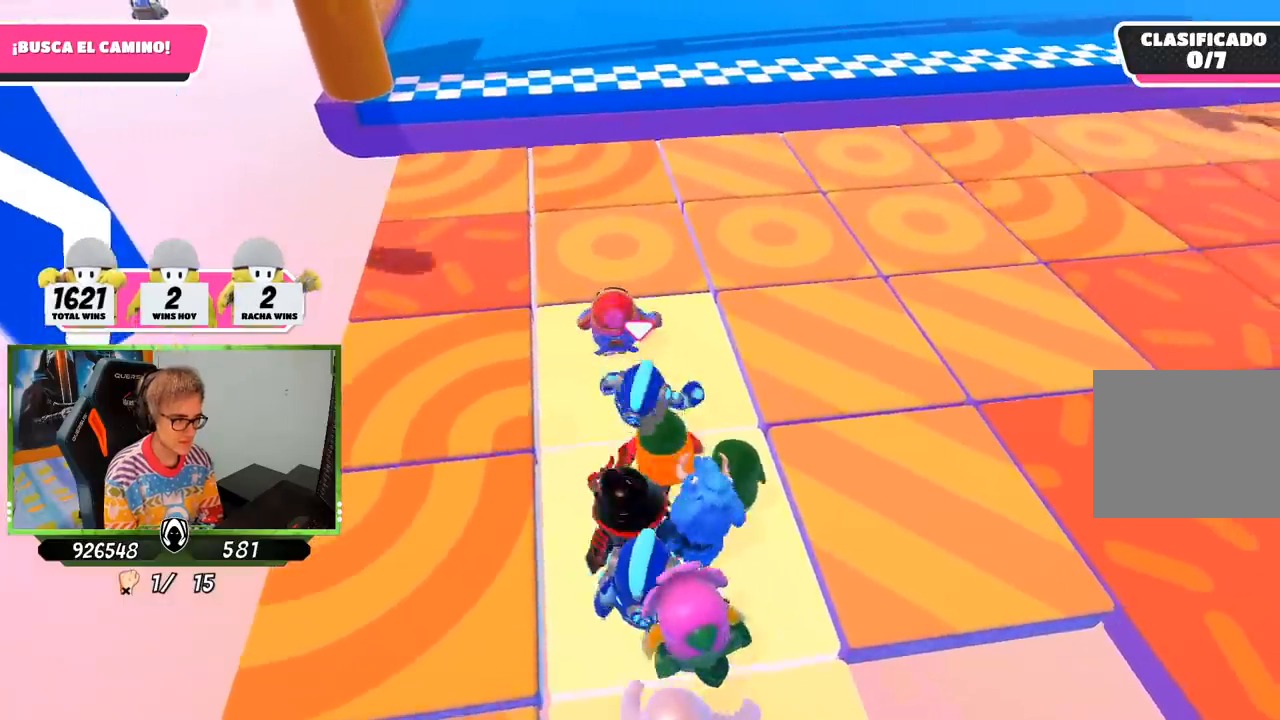
{"buttons": [], "left_stick": "down", "right_stick": "center", "events": [[67, "left_stick", "left"], [217, "left_stick", "center"], [383, "left_stick", "down"]]}
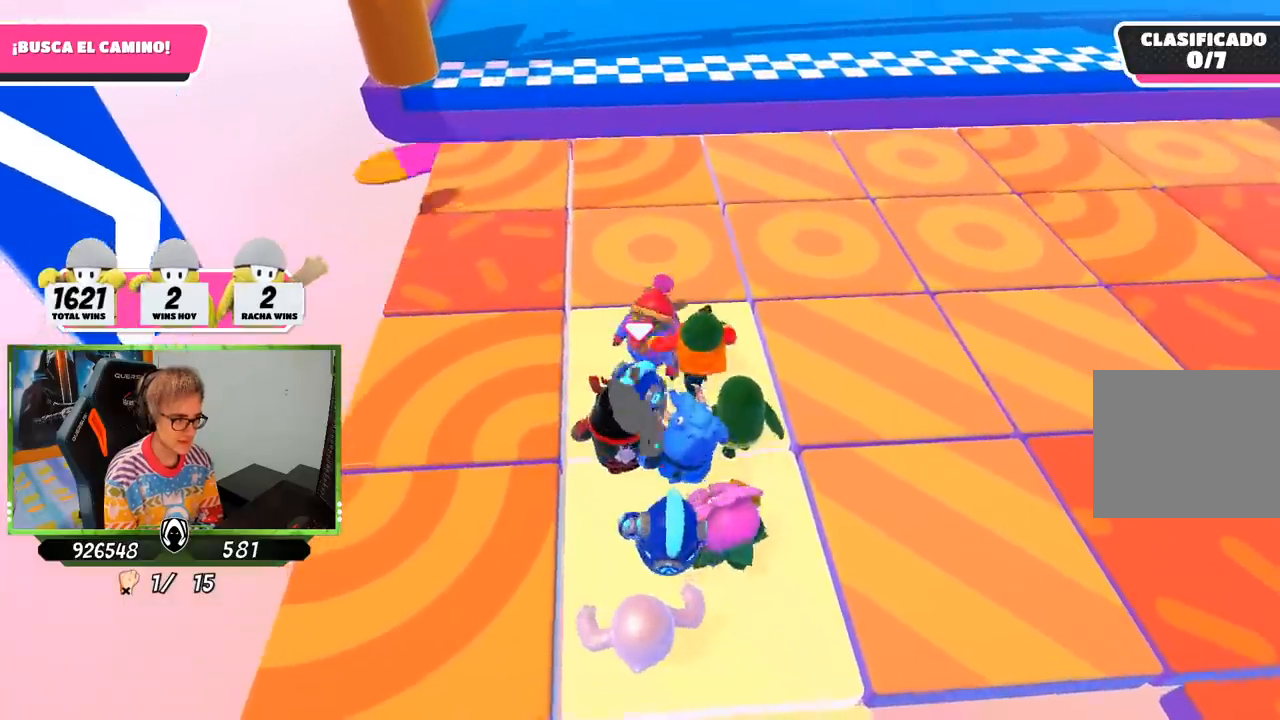
{"buttons": [], "left_stick": "center", "right_stick": "center", "events": [[17, "left_stick", "center"], [183, "left_stick", "down-right"], [283, "left_stick", "center"]]}
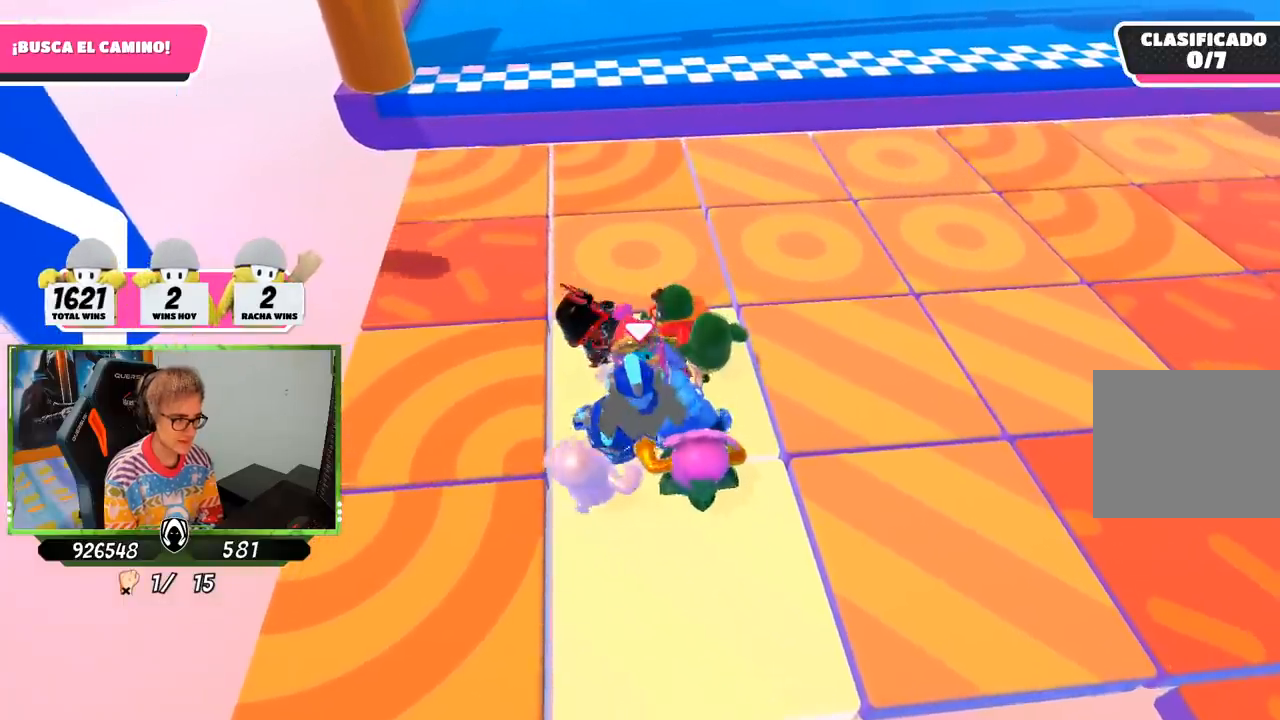
{"buttons": [], "left_stick": "center", "right_stick": "center", "events": []}
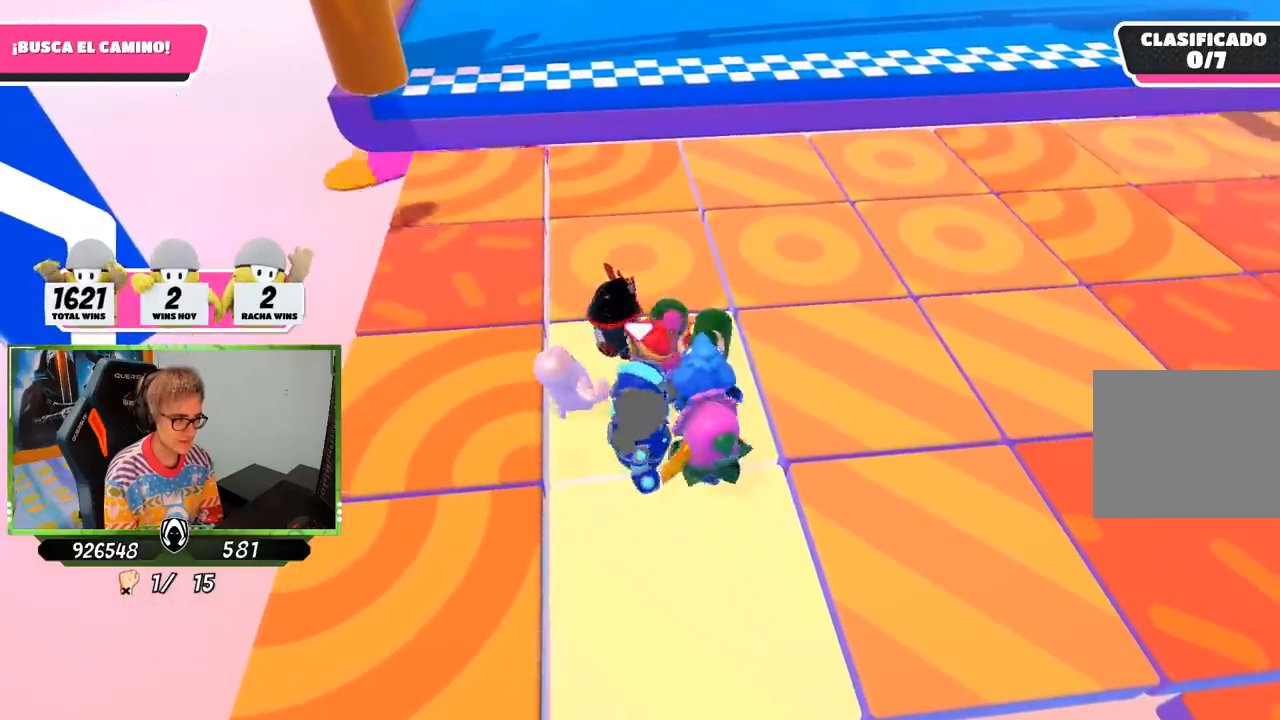
{"buttons": [], "left_stick": "center", "right_stick": "center", "events": []}
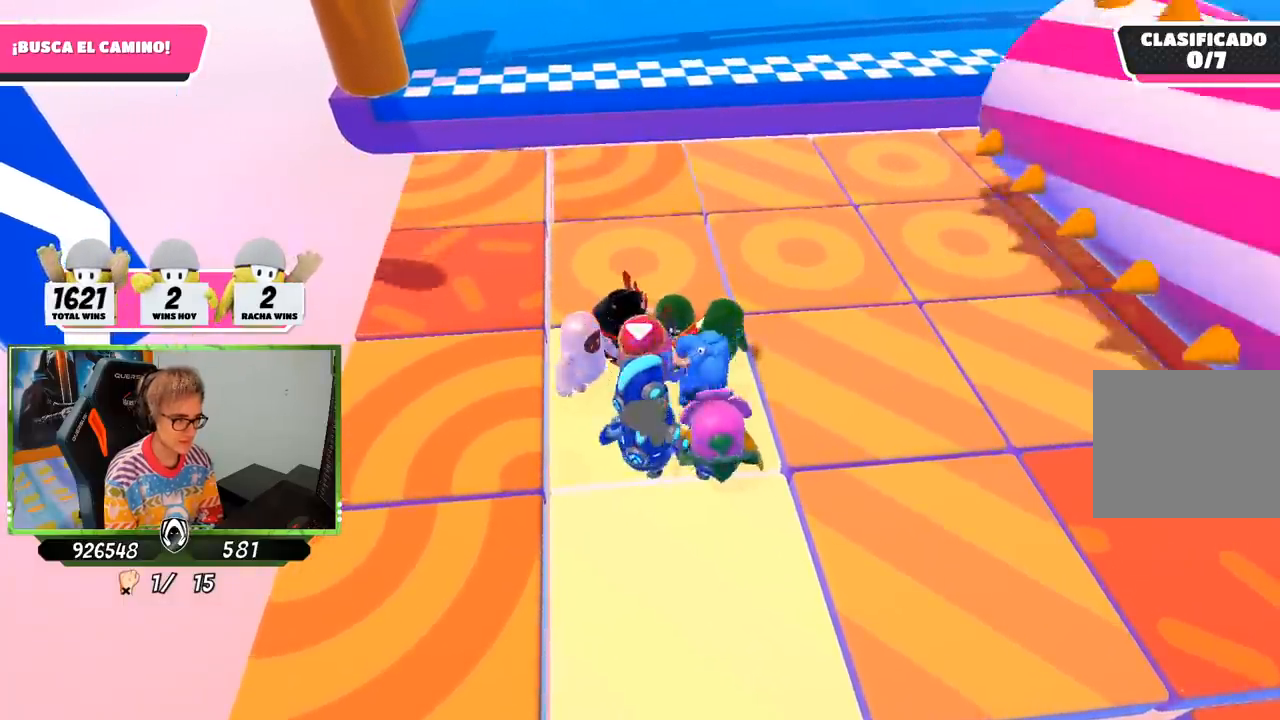
{"buttons": [], "left_stick": "right", "right_stick": "center", "events": [[450, "left_stick", "right"]]}
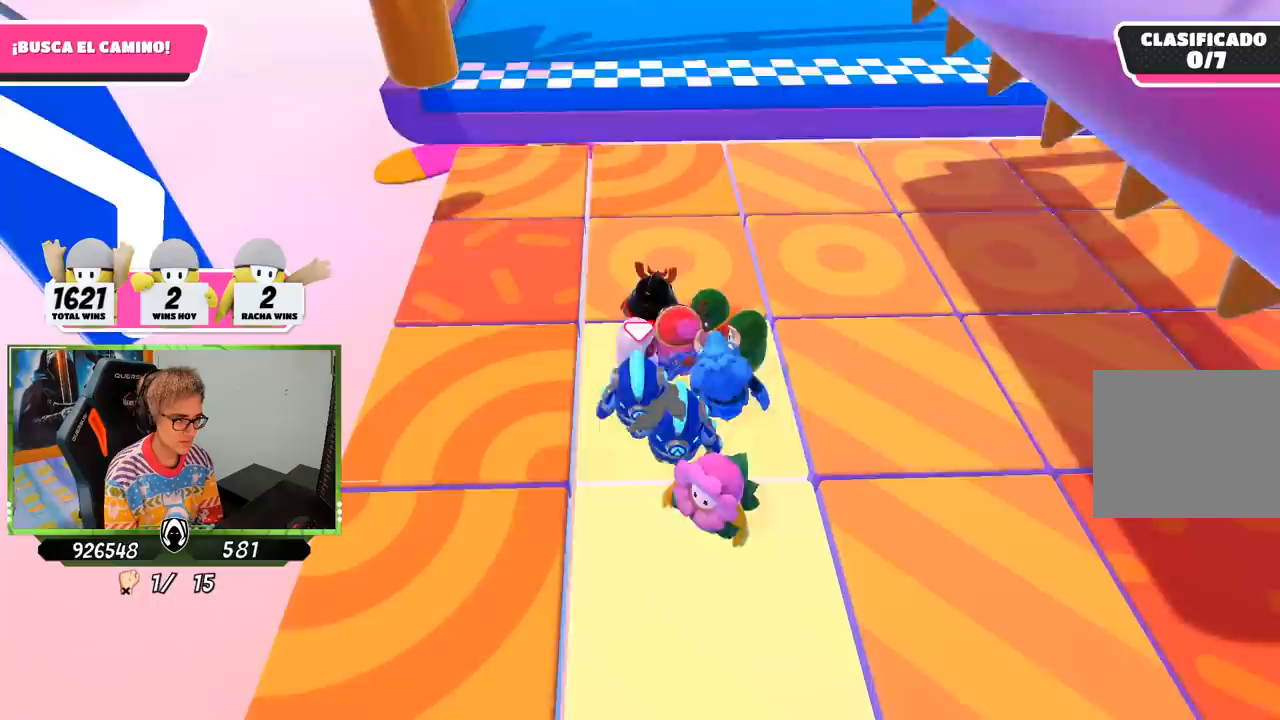
{"buttons": [], "left_stick": "right", "right_stick": "center", "events": [[117, "left_stick", "center"], [383, "left_stick", "right"]]}
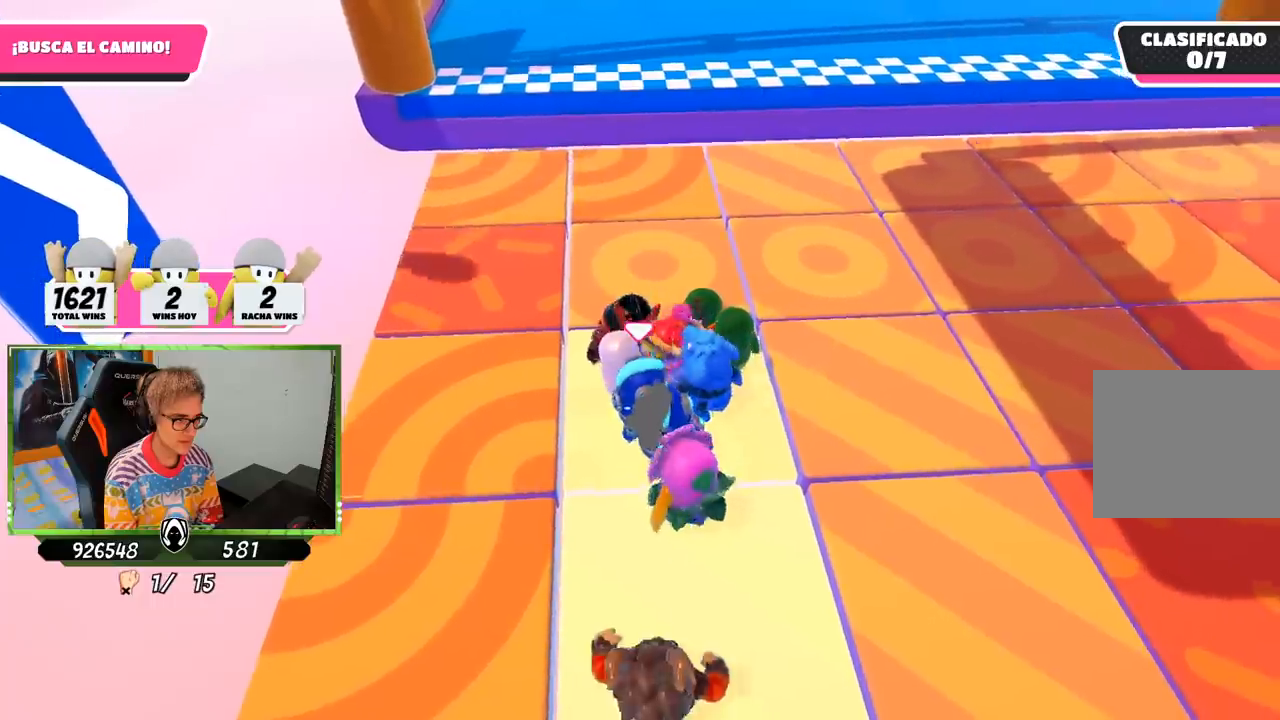
{"buttons": [], "left_stick": "center", "right_stick": "center", "events": [[50, "left_stick", "center"]]}
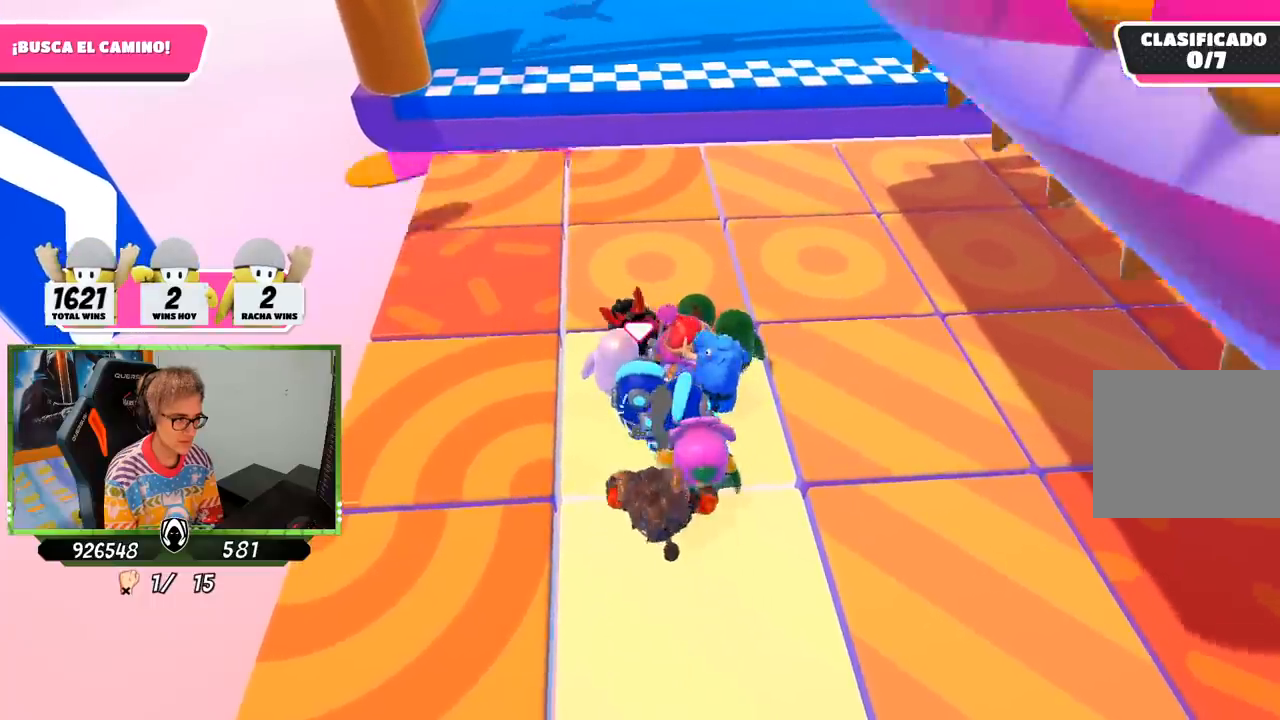
{"buttons": [], "left_stick": "center", "right_stick": "center", "events": [[217, "left_stick", "right"], [317, "left_stick", "center"]]}
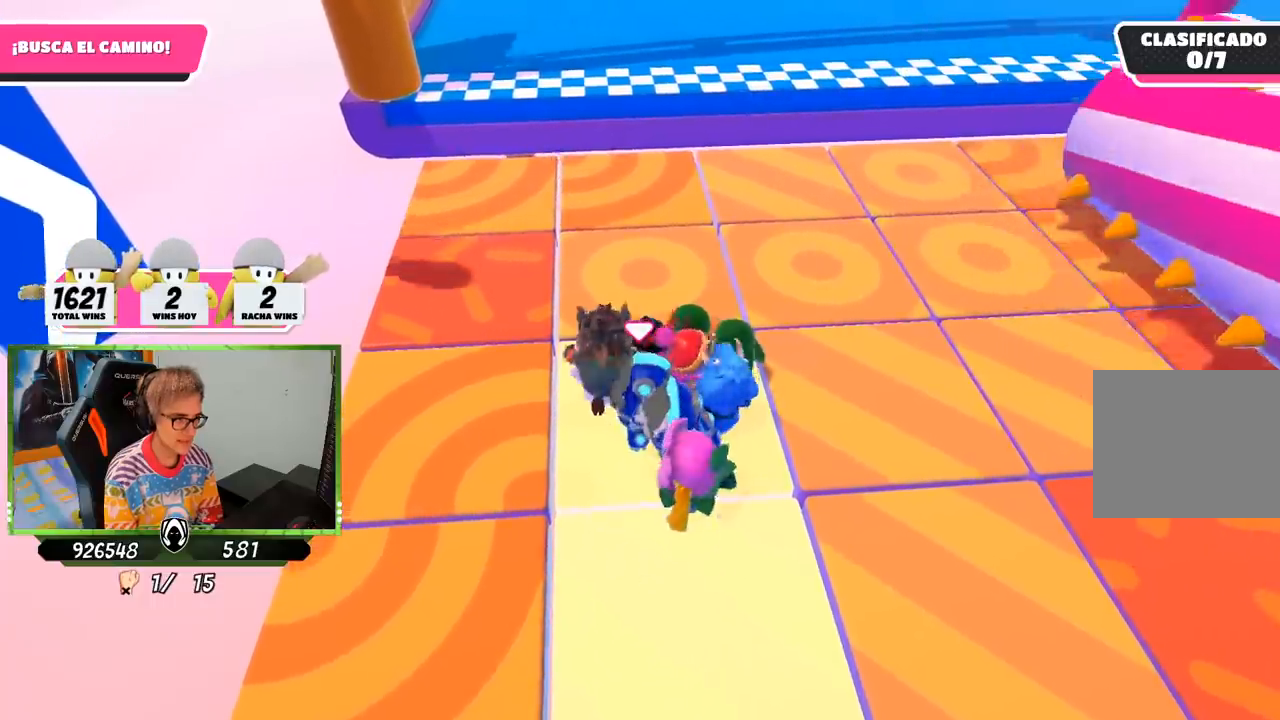
{"buttons": [], "left_stick": "center", "right_stick": "center", "events": [[117, "left_stick", "down-right"], [217, "left_stick", "center"]]}
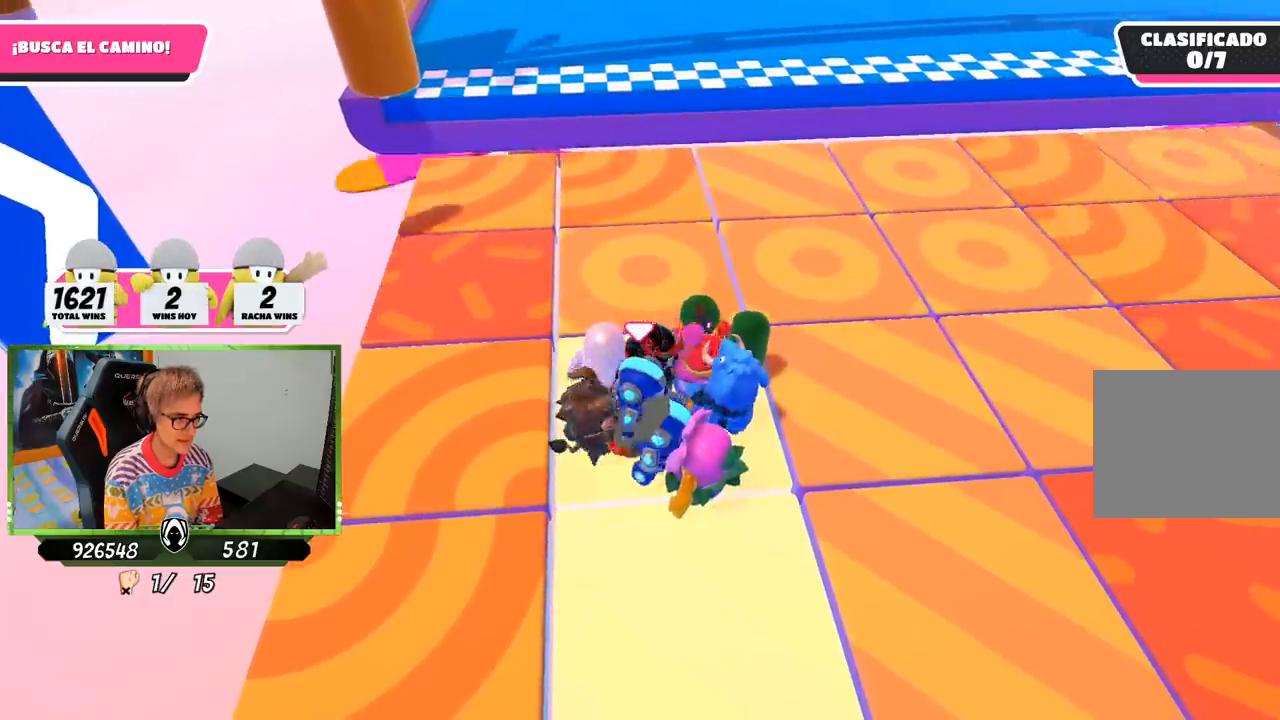
{"buttons": [], "left_stick": "center", "right_stick": "center", "events": []}
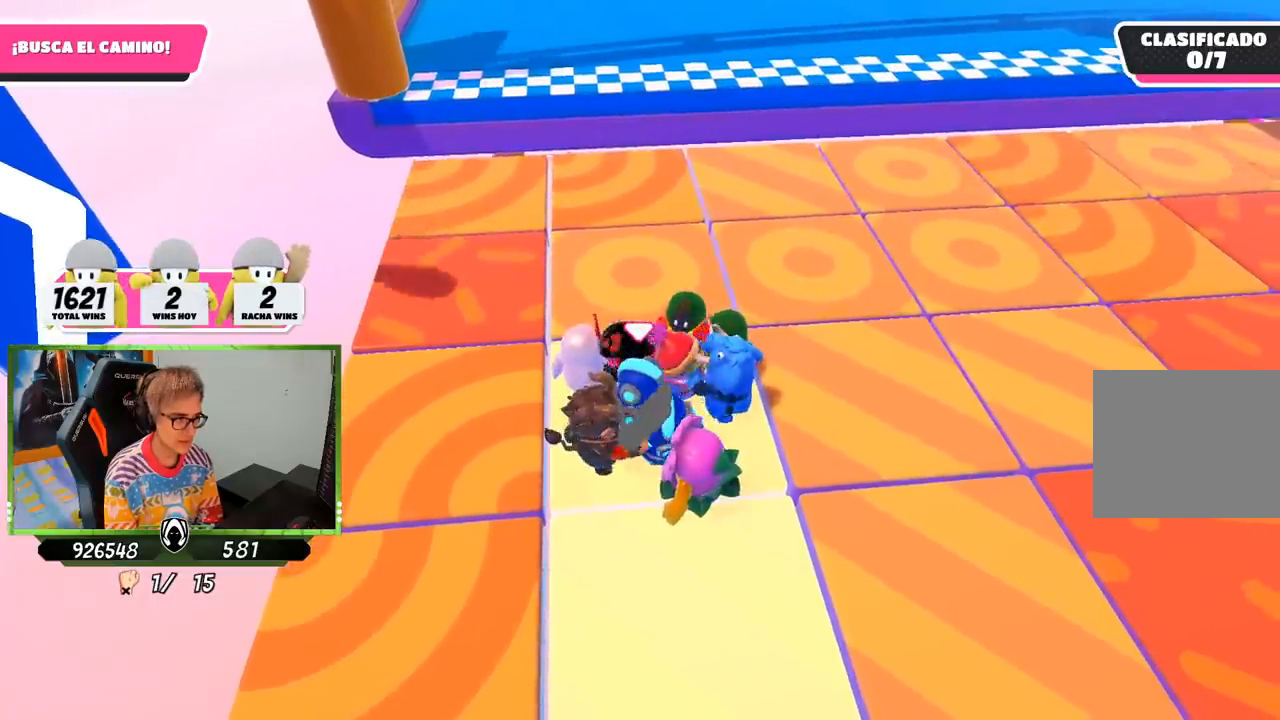
{"buttons": [], "left_stick": "center", "right_stick": "center", "events": []}
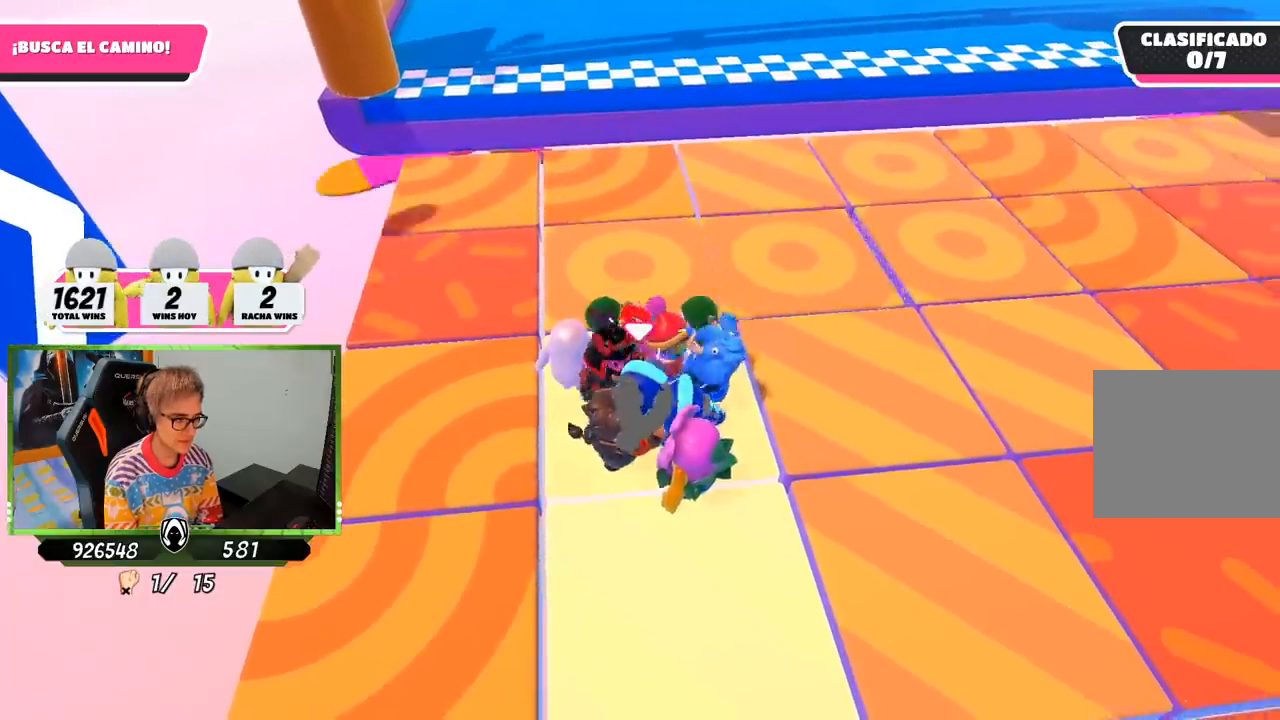
{"buttons": [], "left_stick": "center", "right_stick": "center", "events": [[283, "left_stick", "left"], [383, "left_stick", "center"]]}
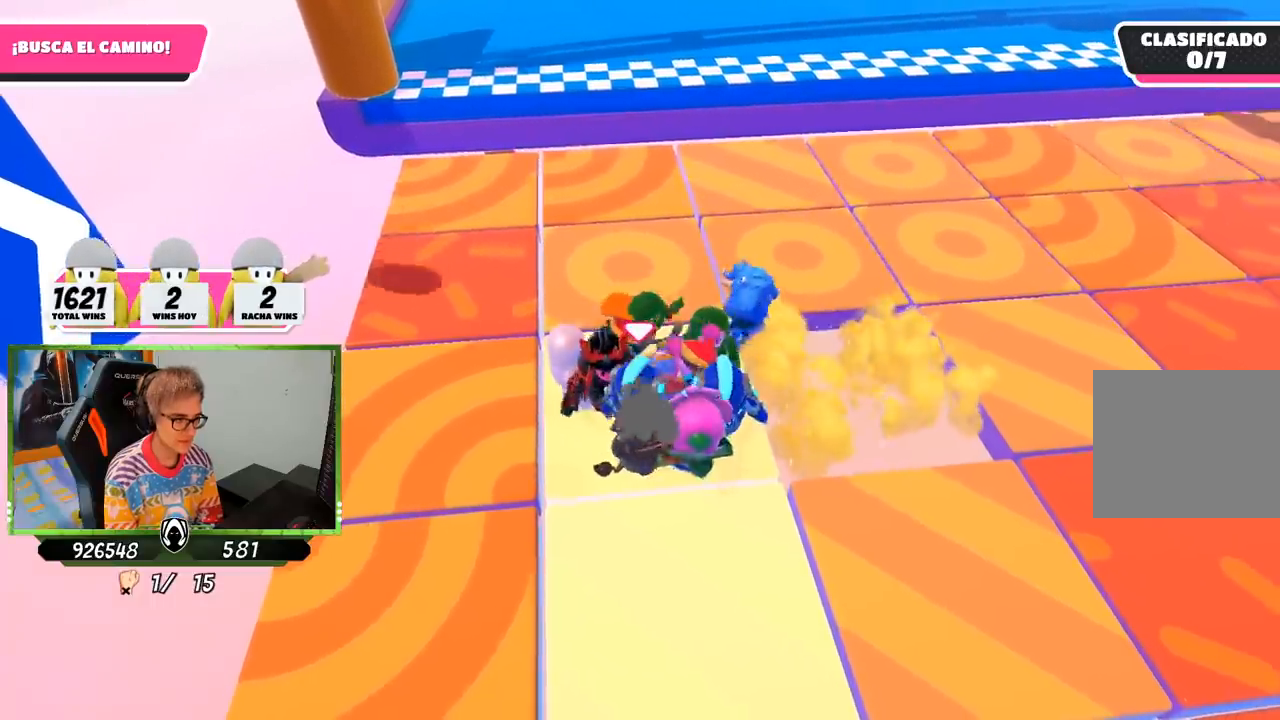
{"buttons": [], "left_stick": "left", "right_stick": "left", "events": [[50, "left_stick", "right"], [150, "left_stick", "center"], [217, "left_stick", "left"], [450, "right_stick", "left"]]}
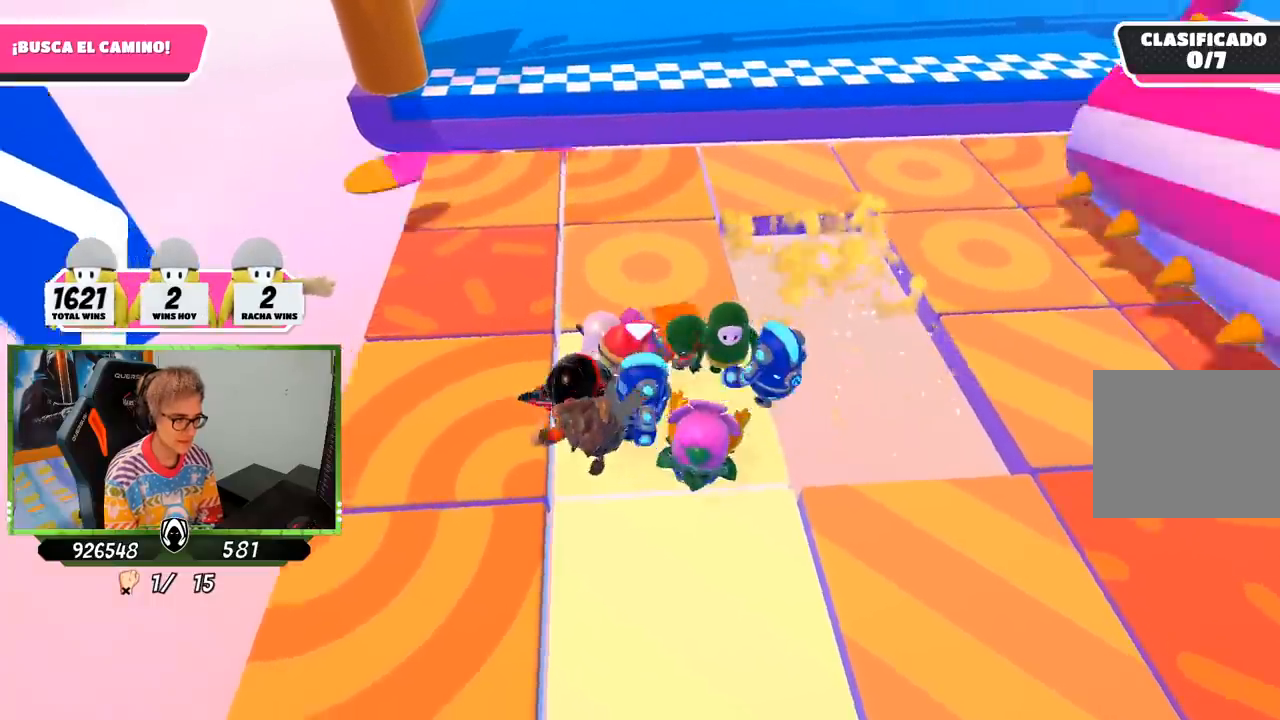
{"buttons": [], "left_stick": "up-left", "right_stick": "center", "events": [[183, "left_stick", "up-left"], [383, "right_stick", "center"]]}
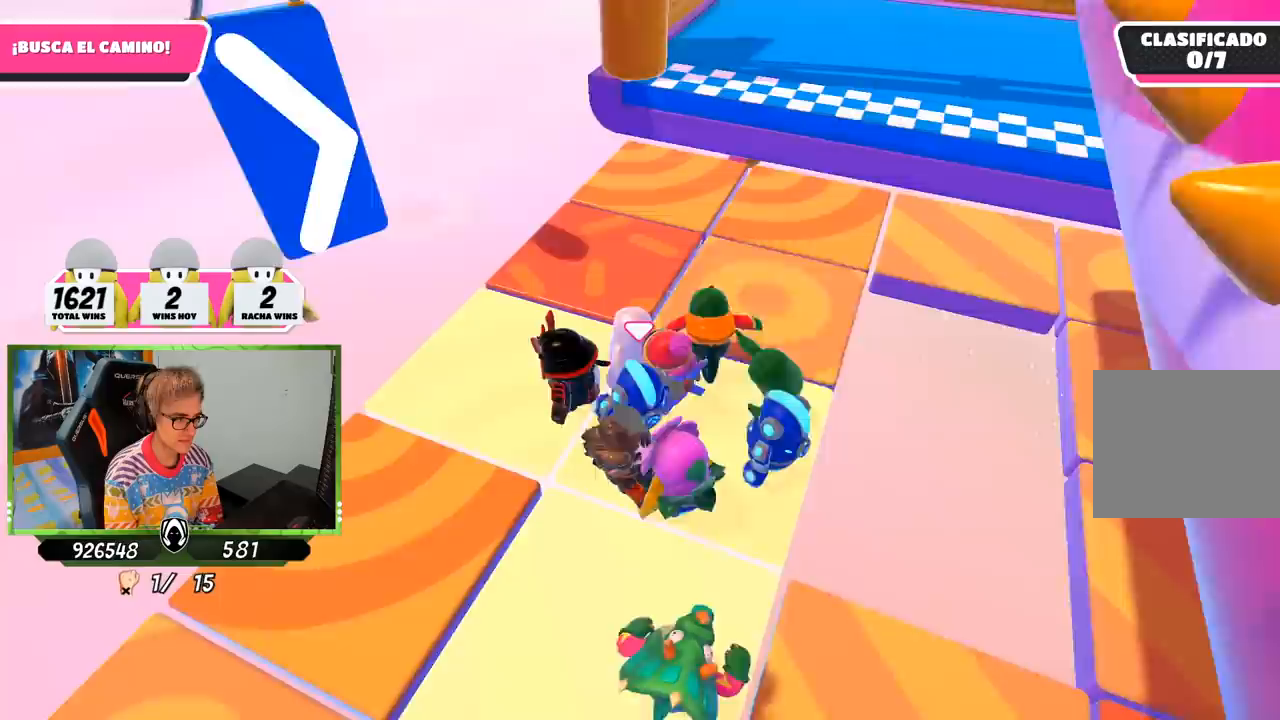
{"buttons": [], "left_stick": "up", "right_stick": "center", "events": [[83, "left_stick", "up"]]}
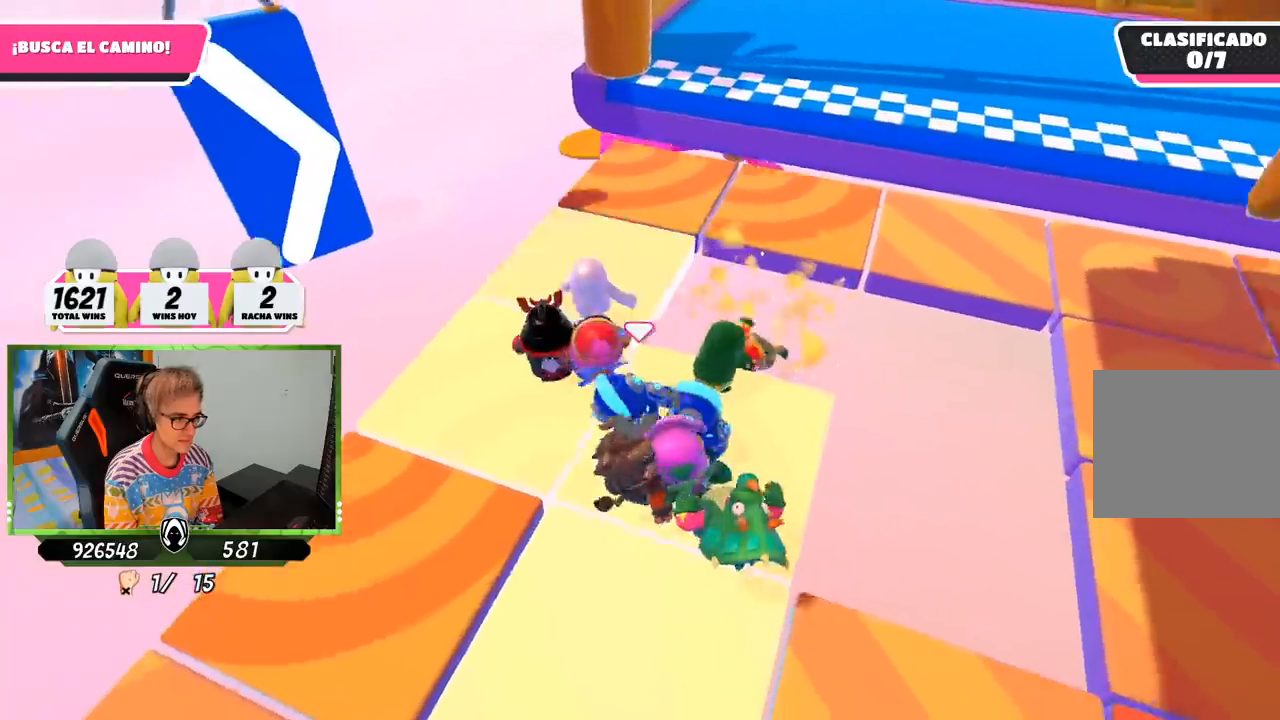
{"buttons": [], "left_stick": "up", "right_stick": "center", "events": [[133, "left_stick", "up-left"], [150, "right_stick", "left"], [333, "right_stick", "center"], [383, "left_stick", "up"]]}
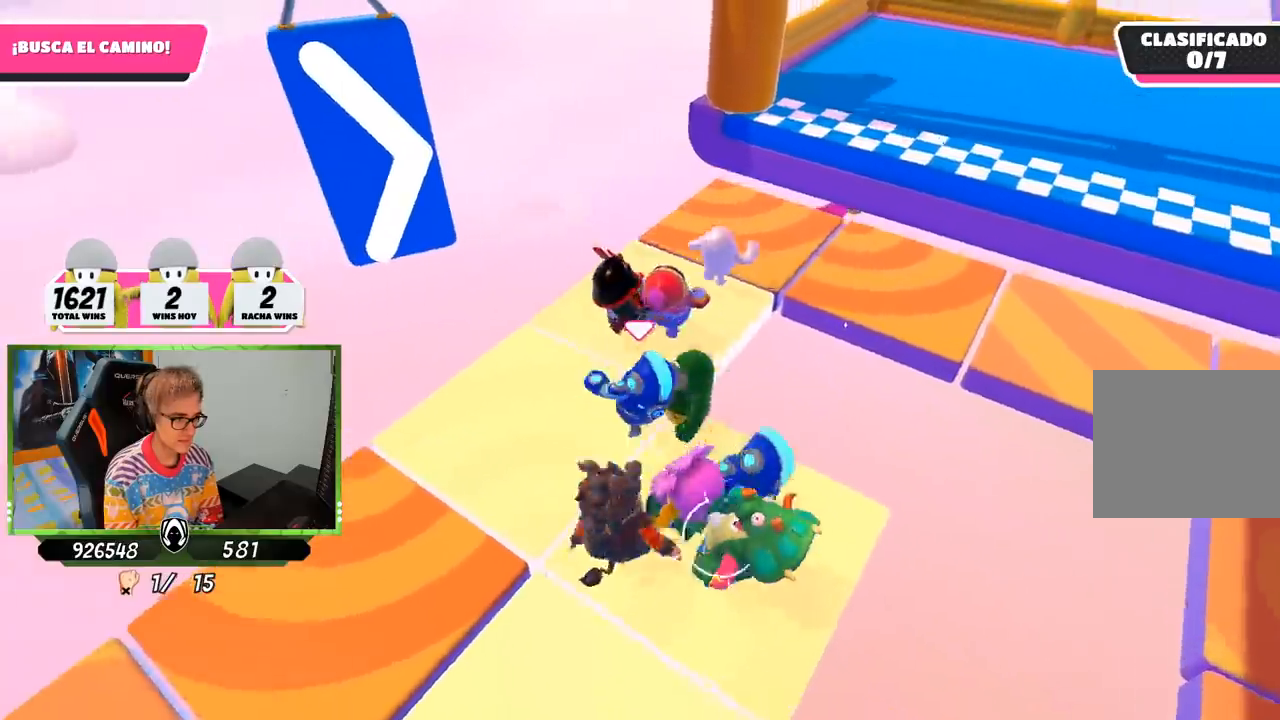
{"buttons": [], "left_stick": "up", "right_stick": "down-right", "events": [[117, "right_stick", "down-right"], [233, "left_stick", "up-right"], [383, "left_stick", "up"]]}
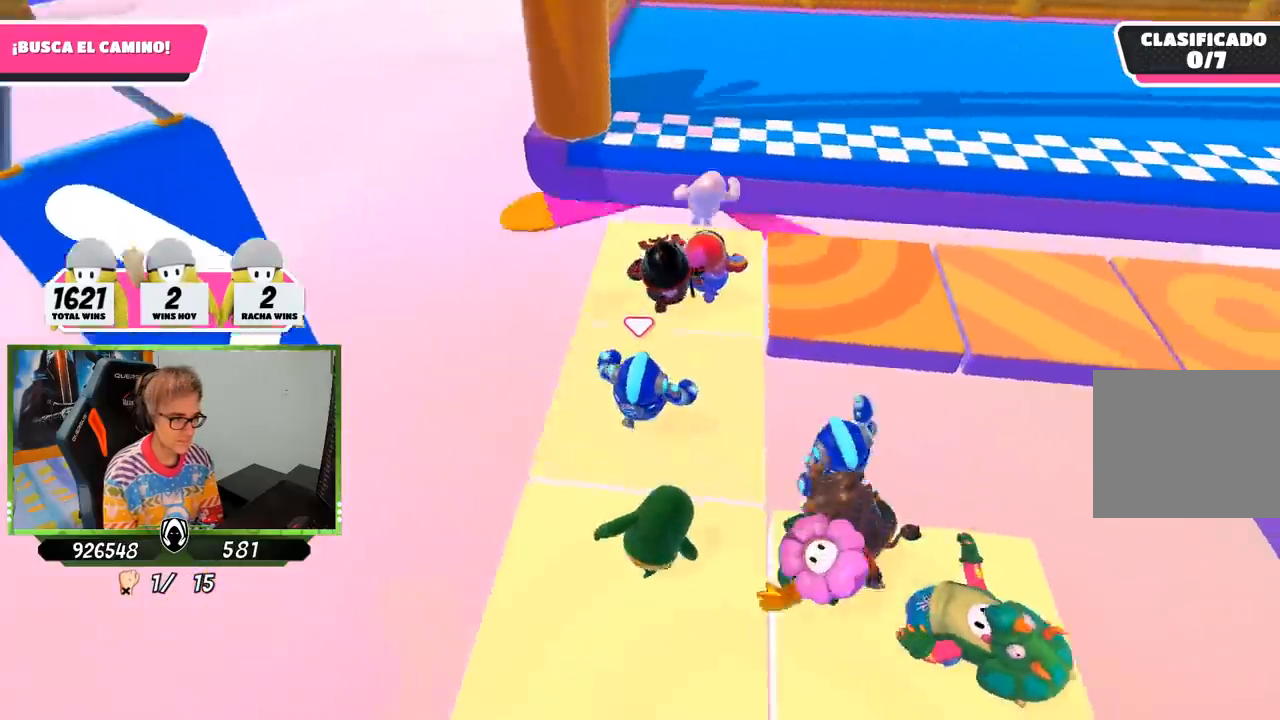
{"buttons": [], "left_stick": "up", "right_stick": "center", "events": [[183, "right_stick", "up"], [350, "right_stick", "center"]]}
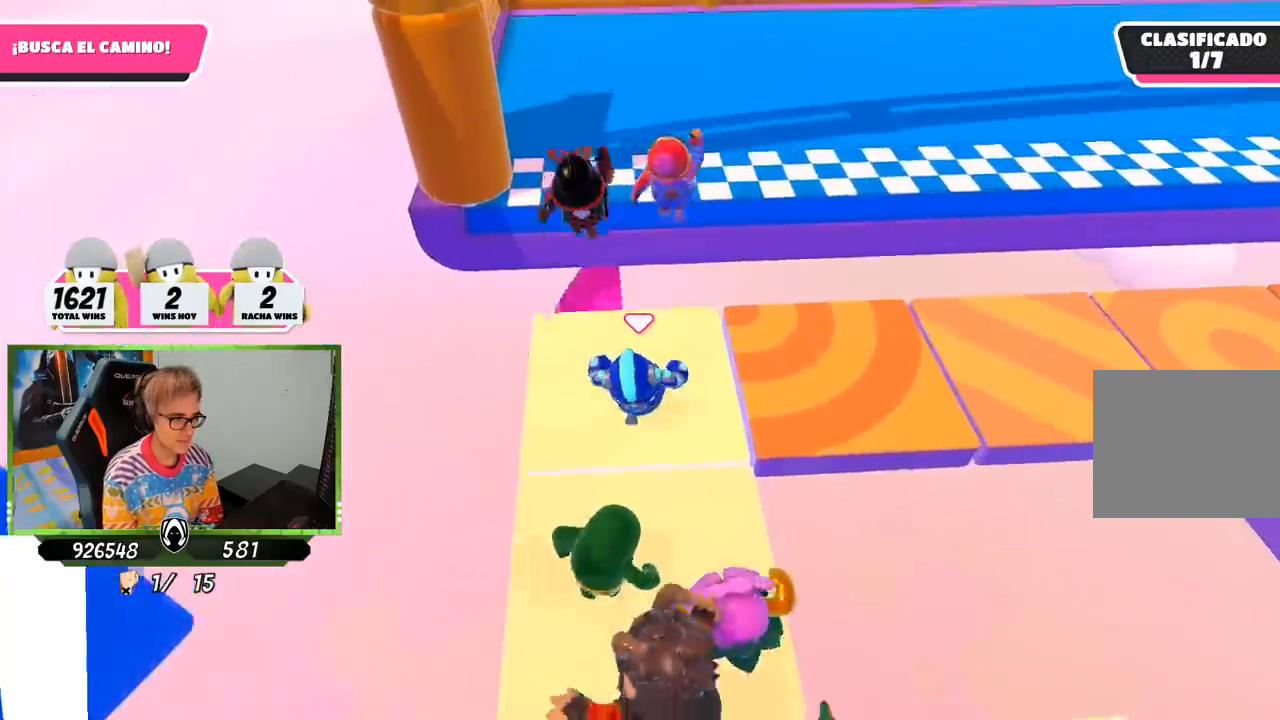
{"buttons": ["SQUARE"], "left_stick": "up", "right_stick": "center", "events": [[183, "CROSS", "down"], [350, "CROSS", "up"], [450, "SQUARE", "down"]]}
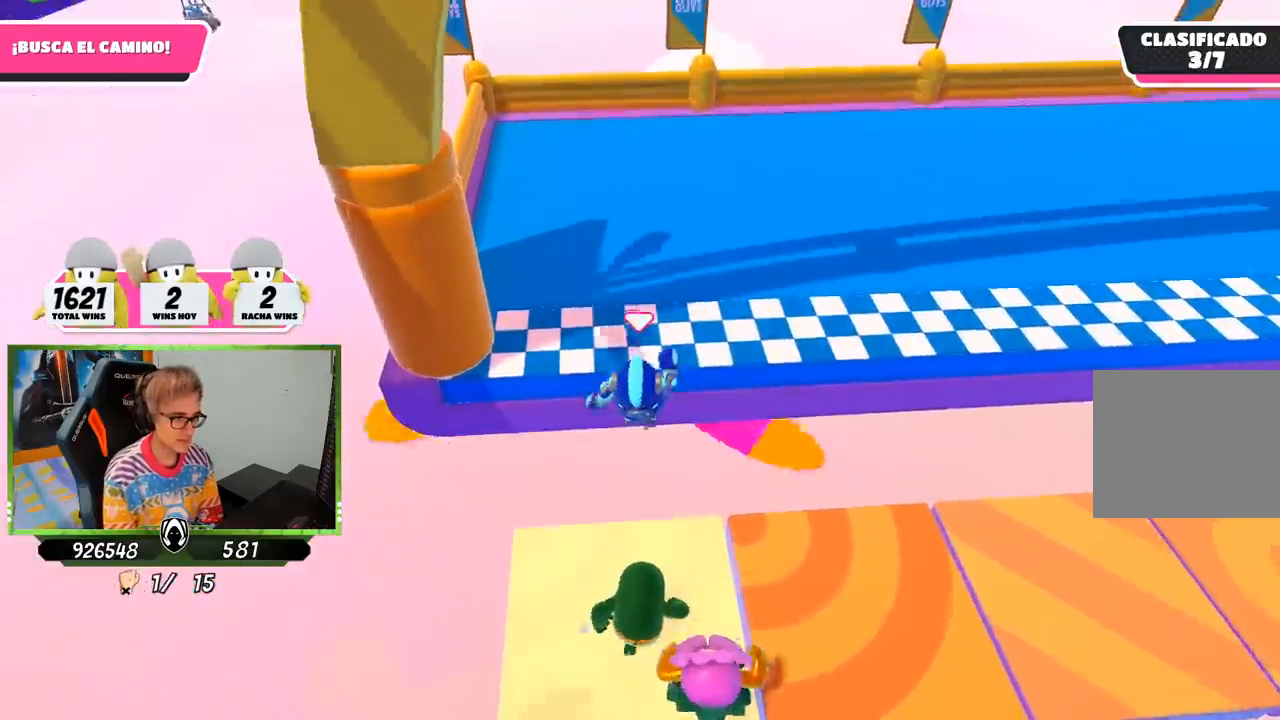
{"buttons": [], "left_stick": "up", "right_stick": "center", "events": [[17, "SQUARE", "up"], [117, "SQUARE", "down"], [183, "SQUARE", "up"], [250, "SQUARE", "down"], [317, "SQUARE", "up"], [383, "SQUARE", "down"], [483, "SQUARE", "up"]]}
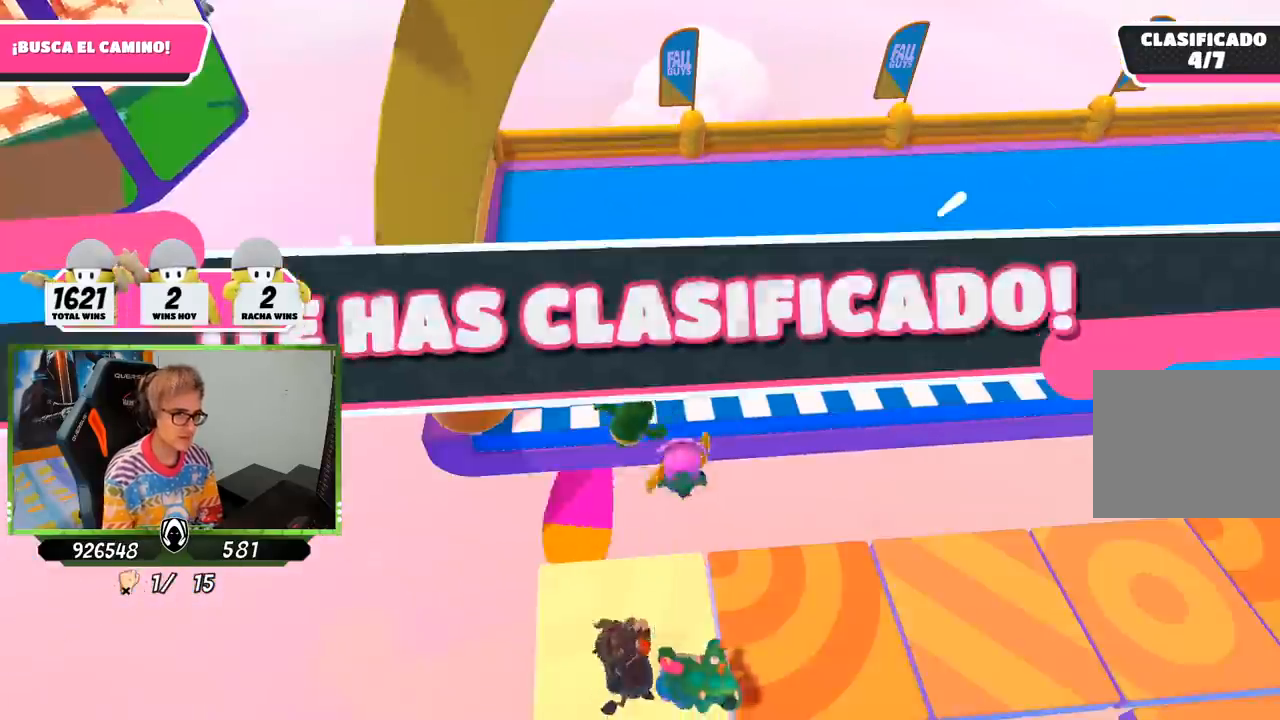
{"buttons": [], "left_stick": "center", "right_stick": "center", "events": [[150, "left_stick", "center"]]}